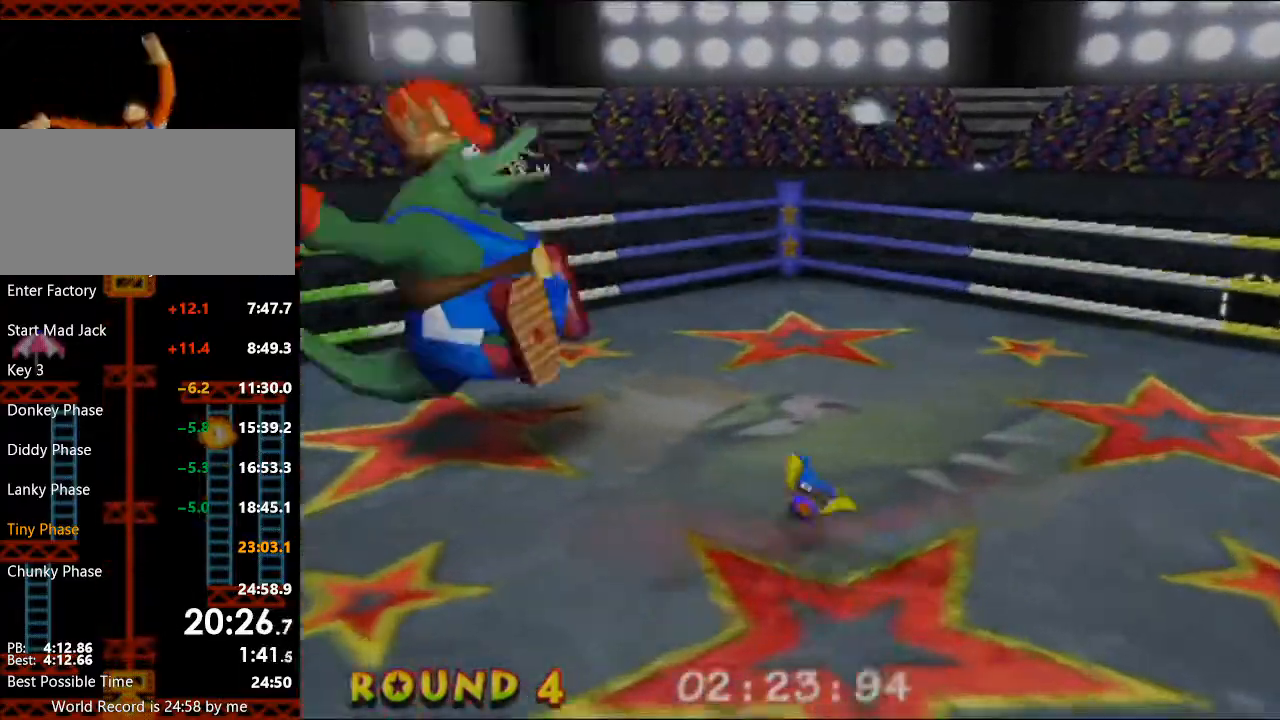
Gameplay with a controller (Nintendo layout); each line is a JSON object with the inputs held at the frame after it. "events" lists button and stick changes between this image and that frame as [ms after this image, input, new state], when the widget could be followed in between. Not read: C_DOWN C_RIGHT L3 R3 SELECT X Y.
{"buttons": ["A"], "left_stick": "center", "right_stick": "center", "events": [[67, "left_stick", "center"], [400, "A", "up"], [467, "A", "down"]]}
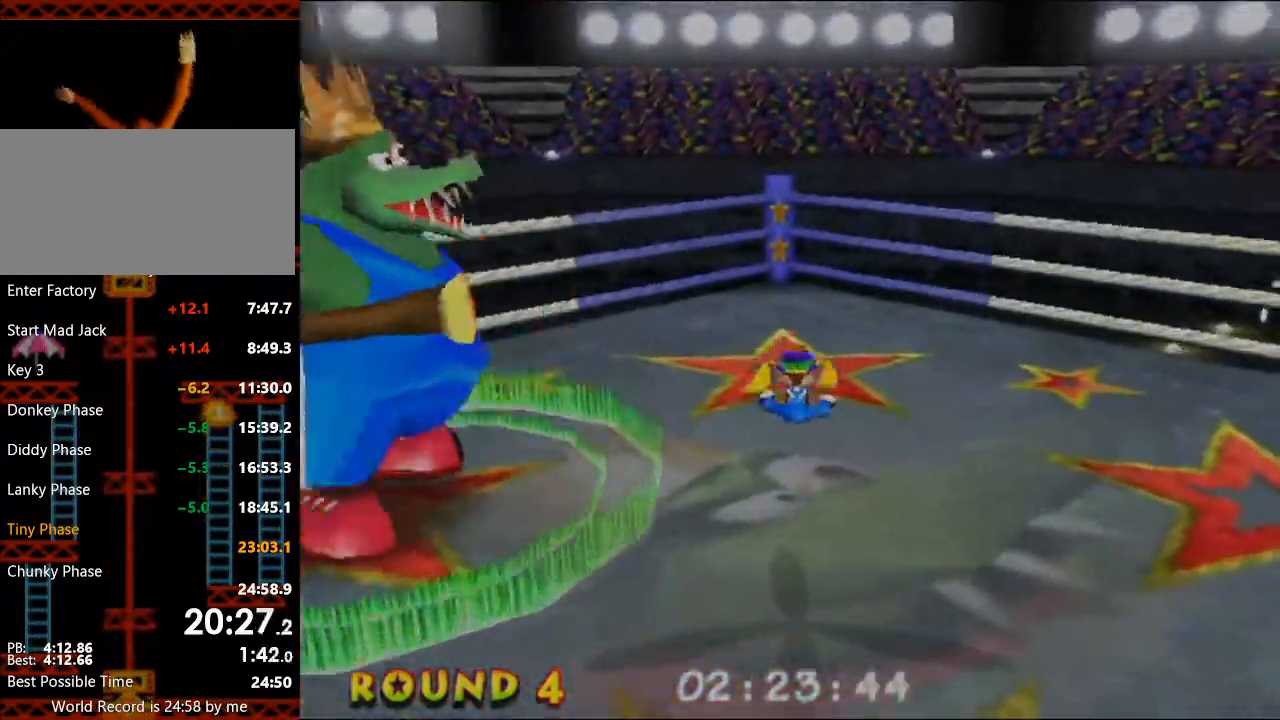
{"buttons": ["A"], "left_stick": "up", "right_stick": "center", "events": [[167, "left_stick", "up"]]}
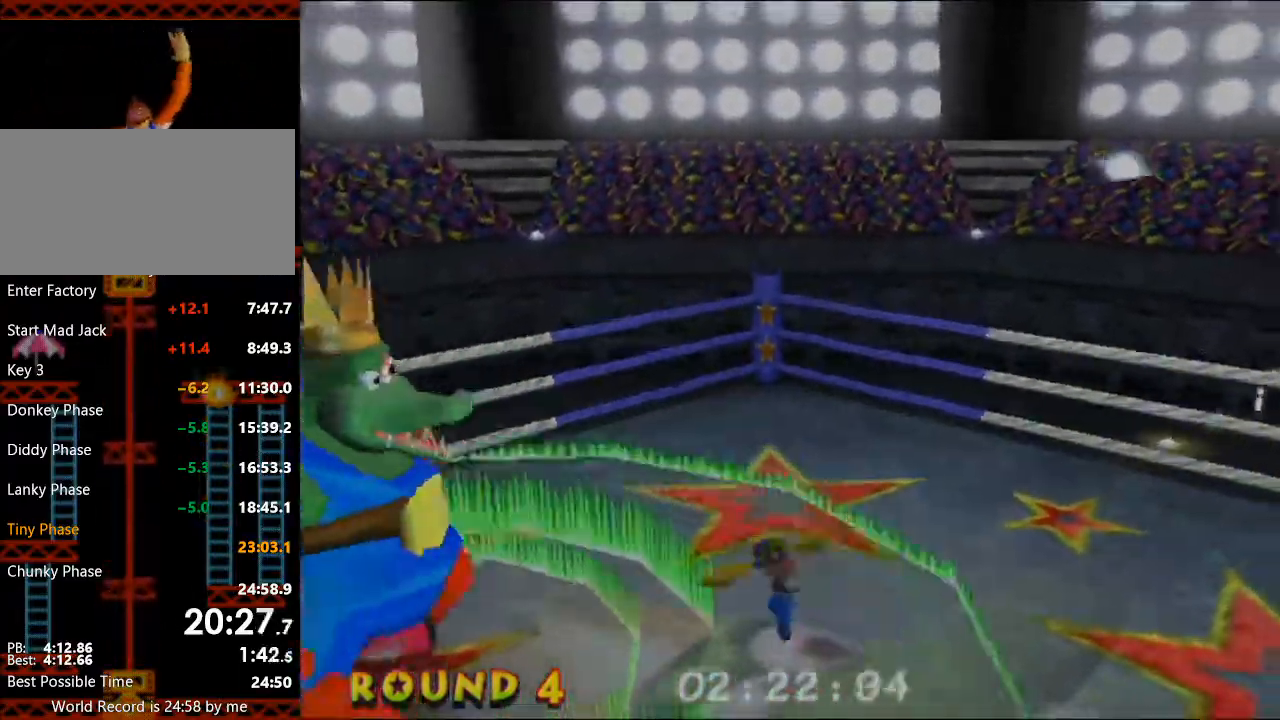
{"buttons": ["A"], "left_stick": "down", "right_stick": "center", "events": [[333, "left_stick", "center"], [467, "left_stick", "down"]]}
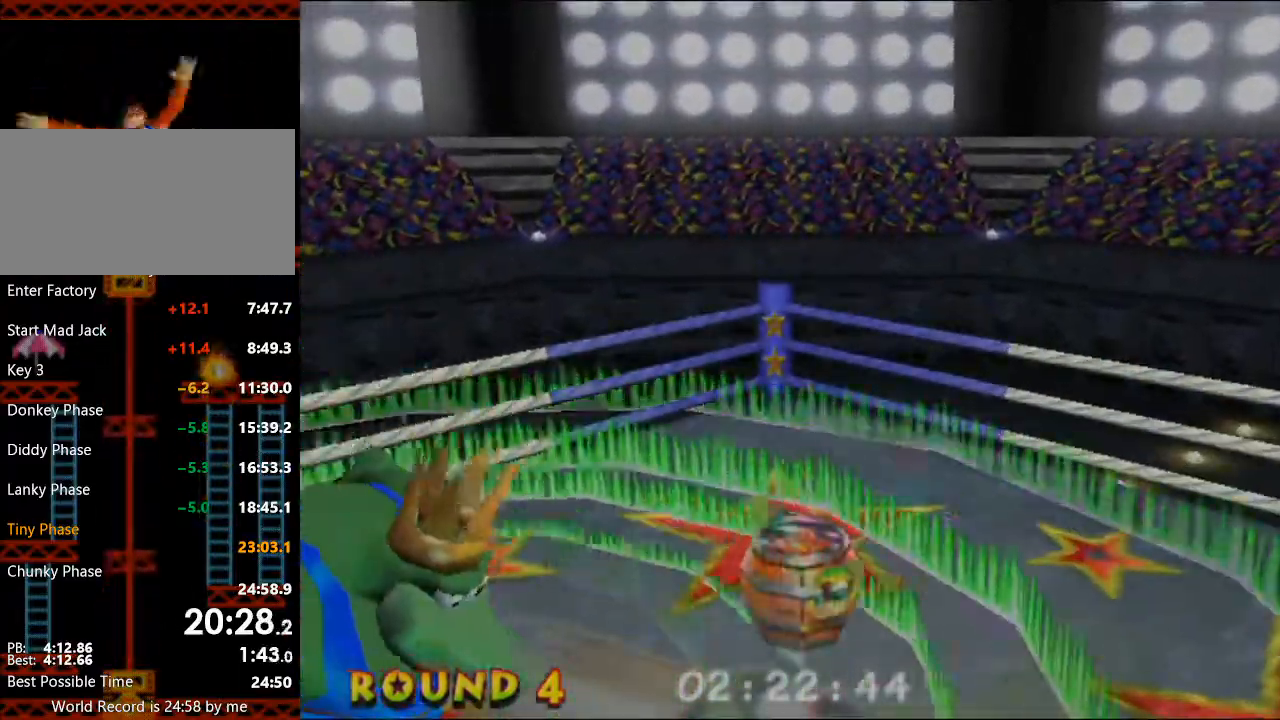
{"buttons": [], "left_stick": "center", "right_stick": "center", "events": [[200, "A", "up"], [200, "left_stick", "center"]]}
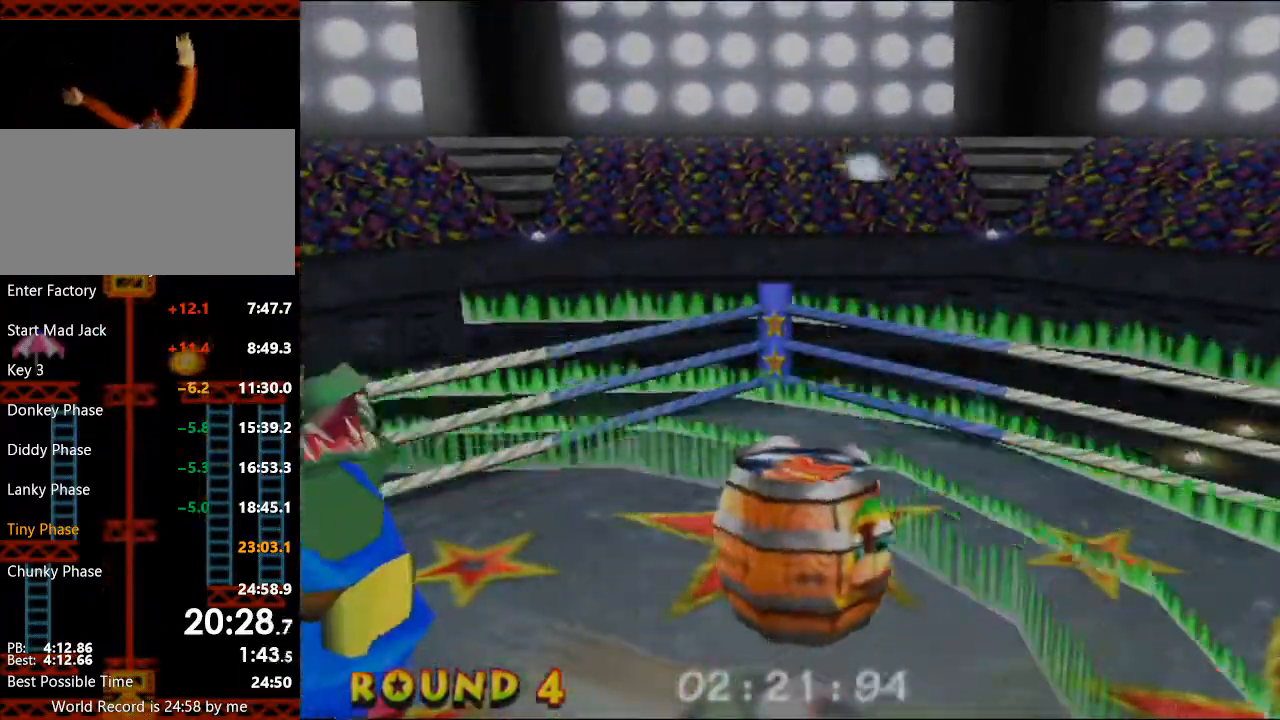
{"buttons": [], "left_stick": "center", "right_stick": "center", "events": []}
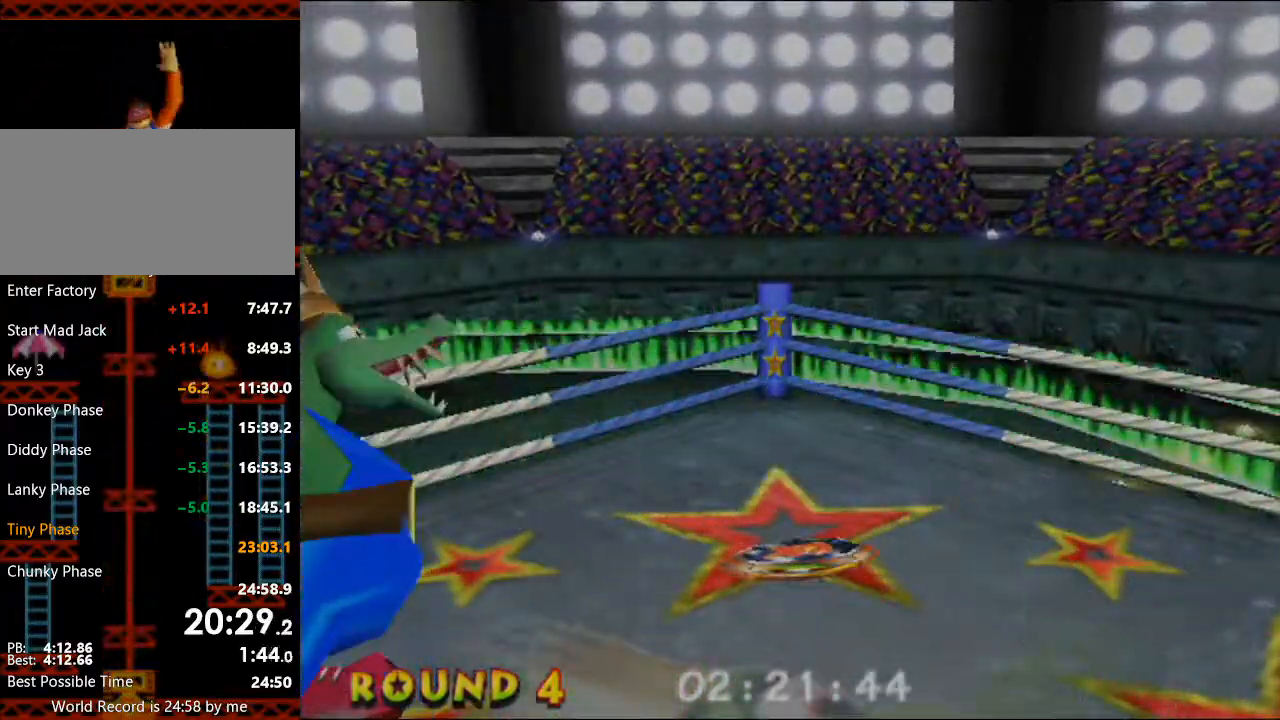
{"buttons": [], "left_stick": "left", "right_stick": "center", "events": [[367, "left_stick", "left"]]}
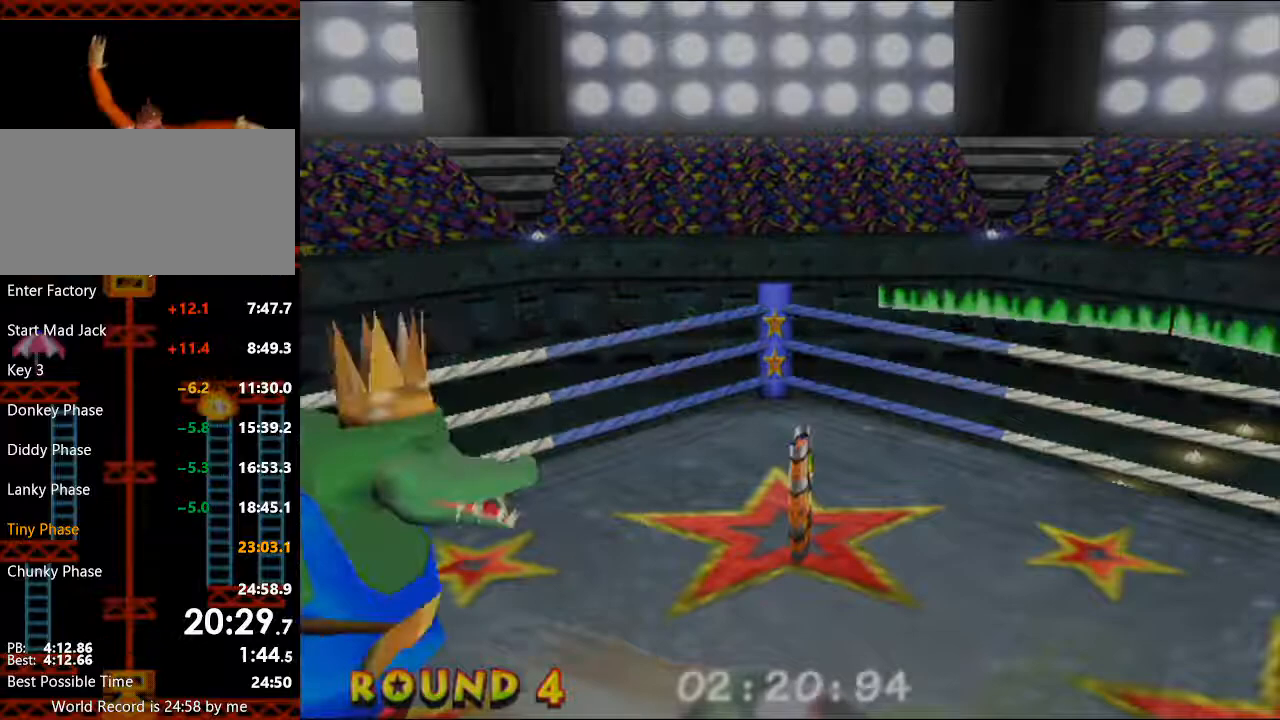
{"buttons": [], "left_stick": "left", "right_stick": "center", "events": []}
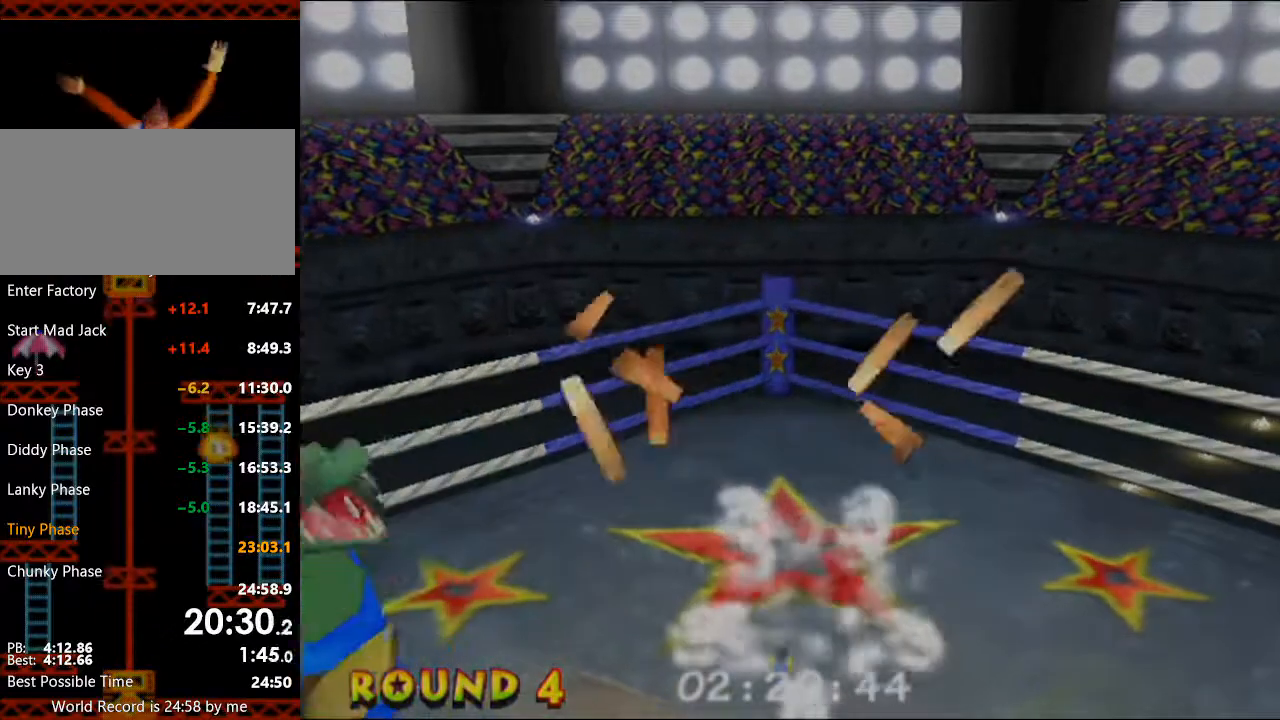
{"buttons": ["R1"], "left_stick": "left", "right_stick": "center", "events": [[467, "R1", "down"]]}
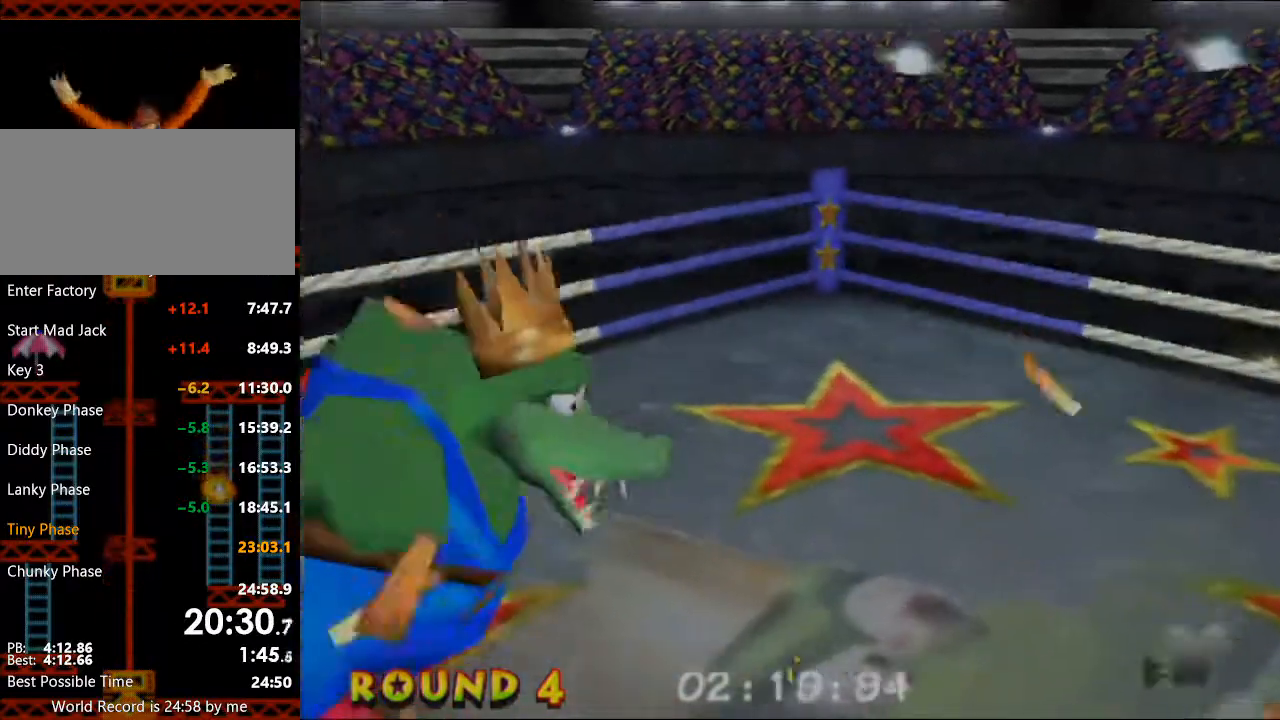
{"buttons": [], "left_stick": "up", "right_stick": "center", "events": [[100, "L1", "down"], [100, "R1", "up"], [167, "B", "down"], [300, "B", "up"], [300, "L1", "up"], [300, "left_stick", "up-left"], [500, "left_stick", "up"]]}
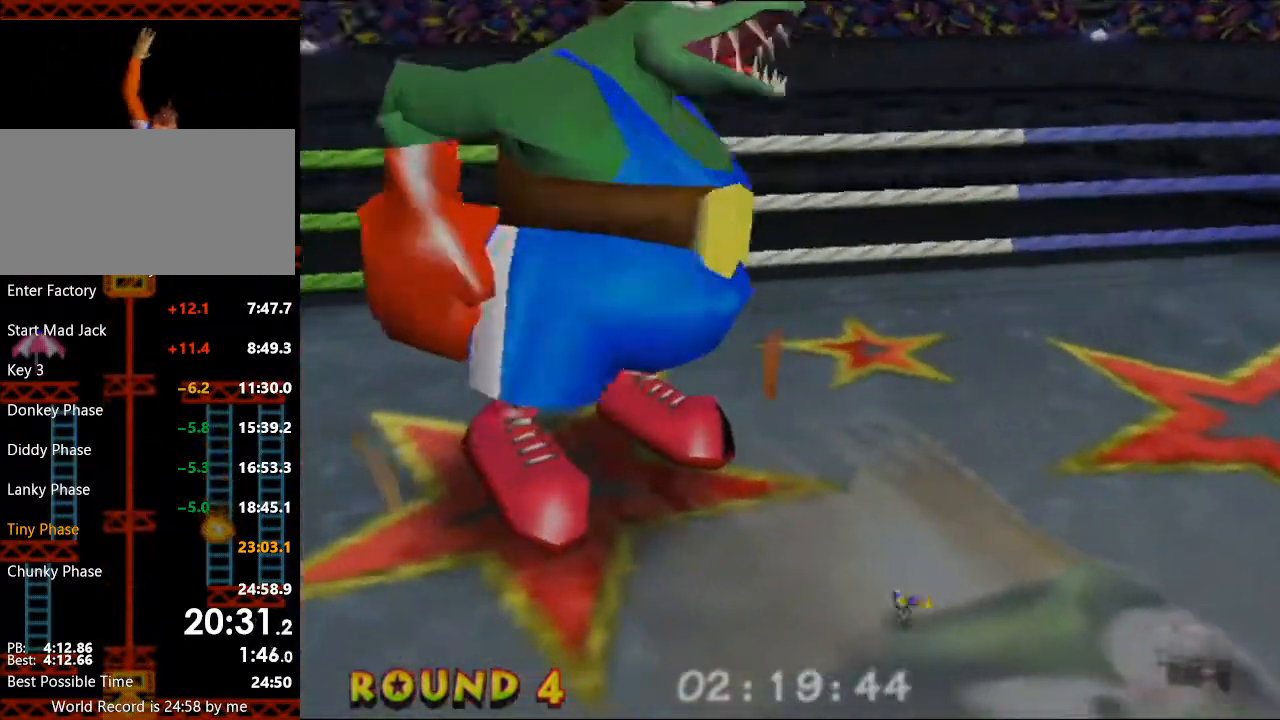
{"buttons": [], "left_stick": "up", "right_stick": "center", "events": []}
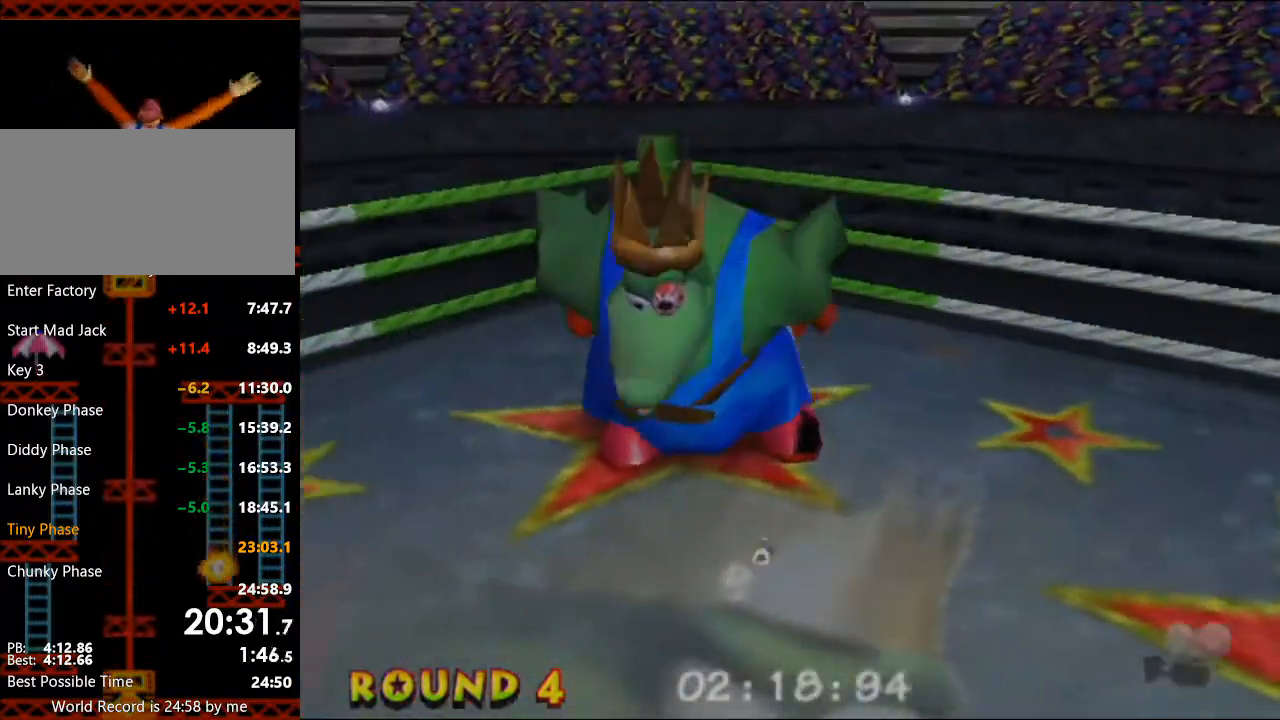
{"buttons": [], "left_stick": "up", "right_stick": "center", "events": []}
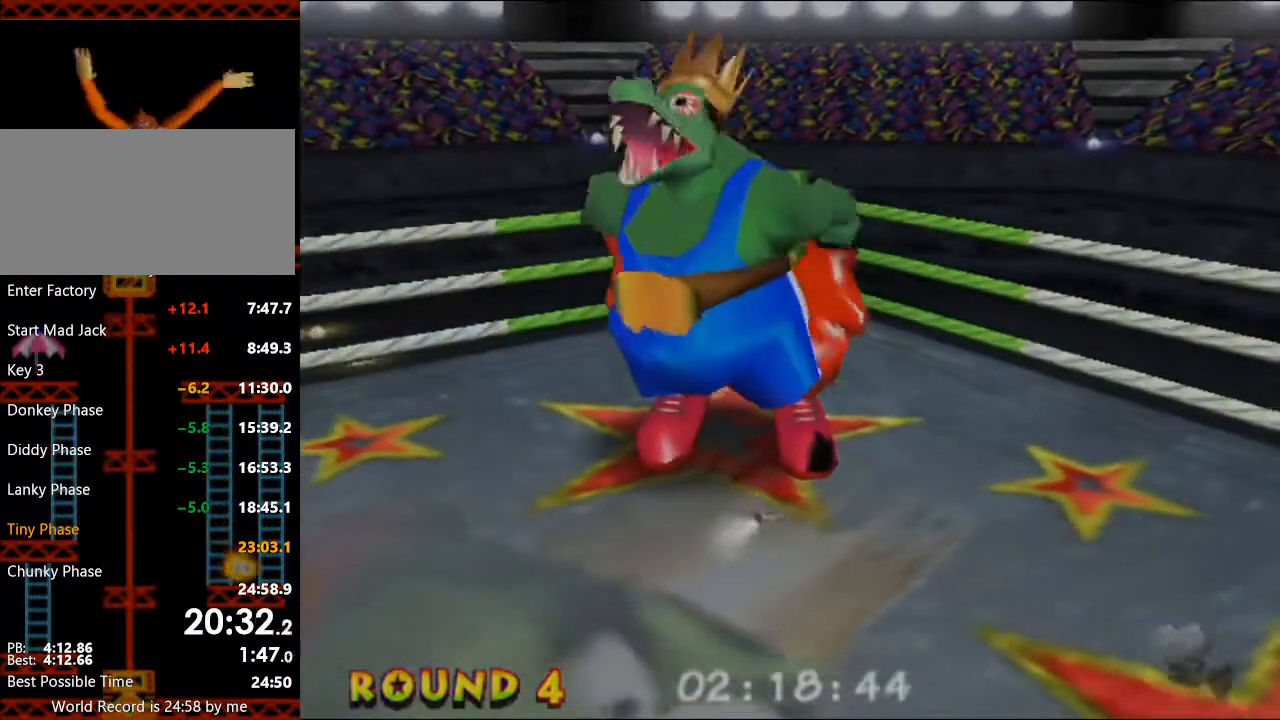
{"buttons": [], "left_stick": "up", "right_stick": "center", "events": [[133, "L1", "down"], [200, "B", "down"], [300, "L1", "up"], [333, "B", "up"]]}
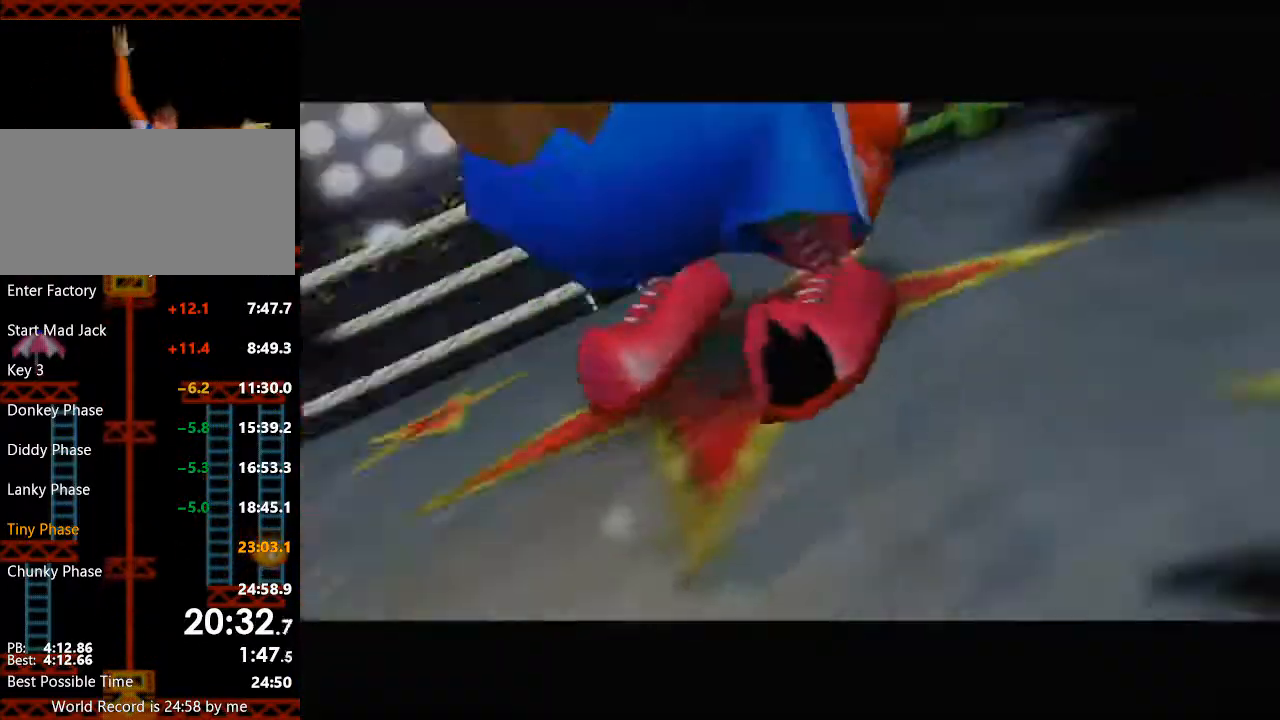
{"buttons": [], "left_stick": "center", "right_stick": "center", "events": [[167, "left_stick", "center"]]}
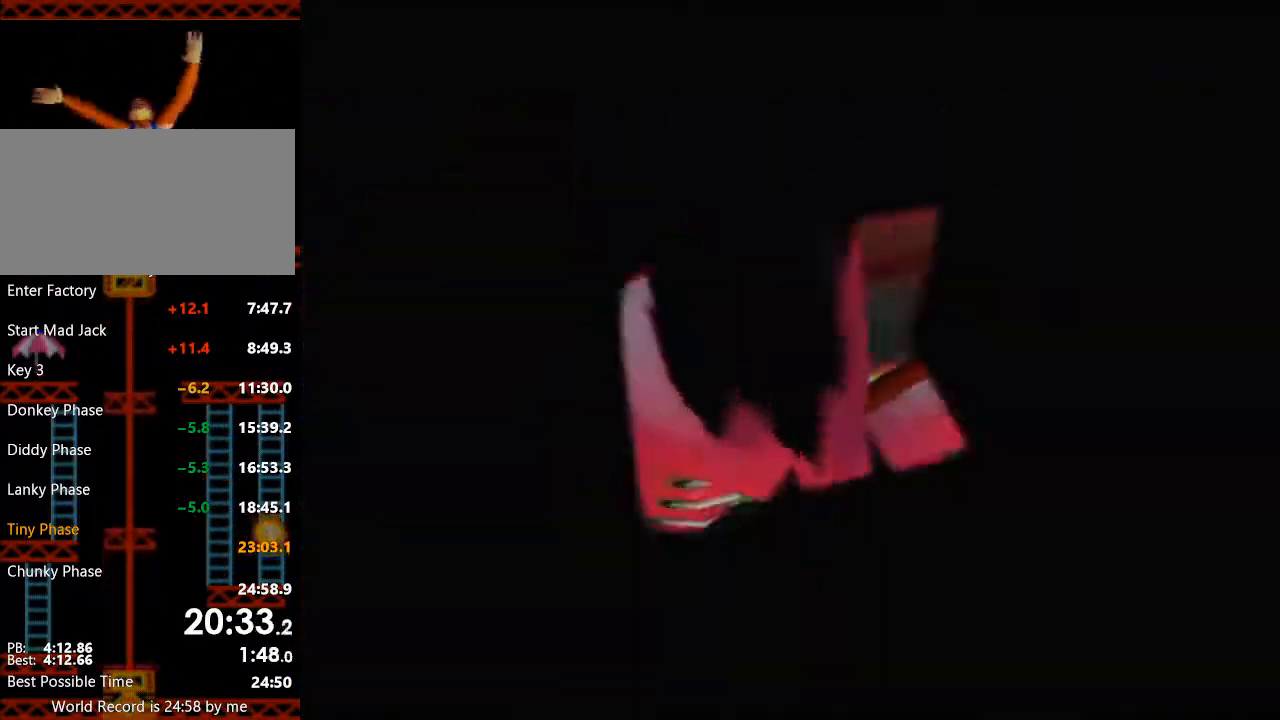
{"buttons": [], "left_stick": "center", "right_stick": "center", "events": []}
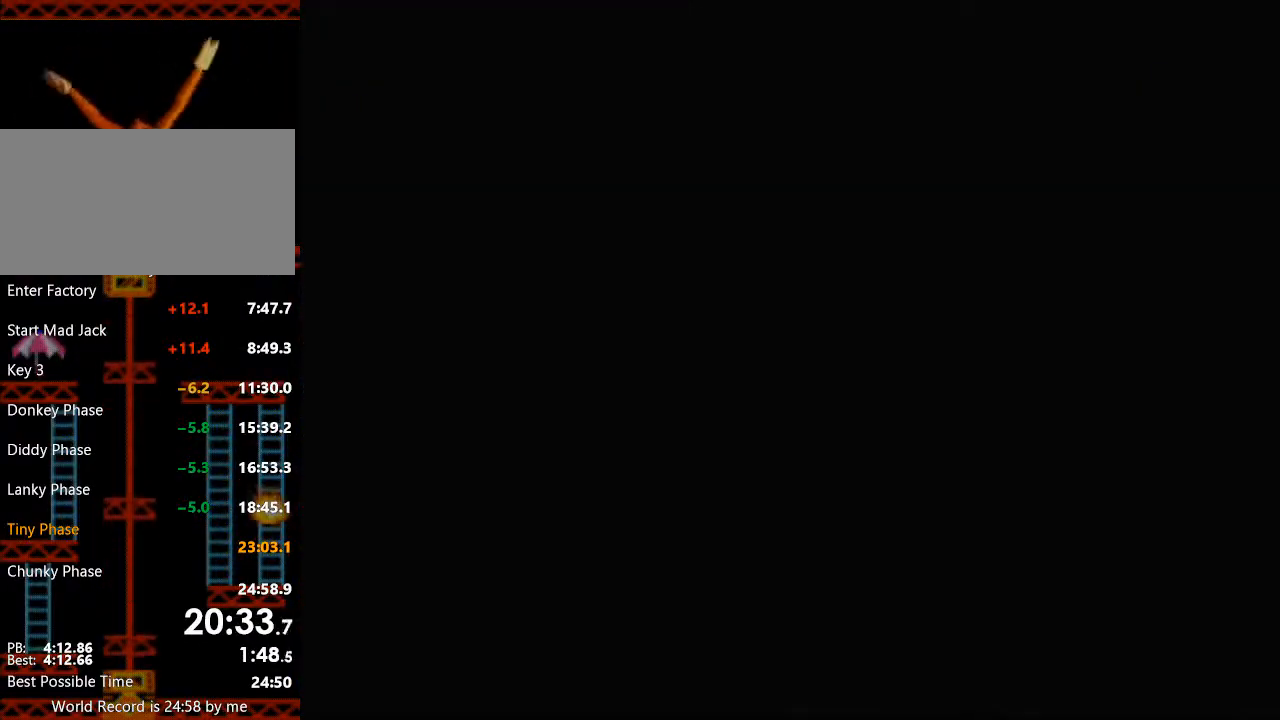
{"buttons": [], "left_stick": "center", "right_stick": "center", "events": []}
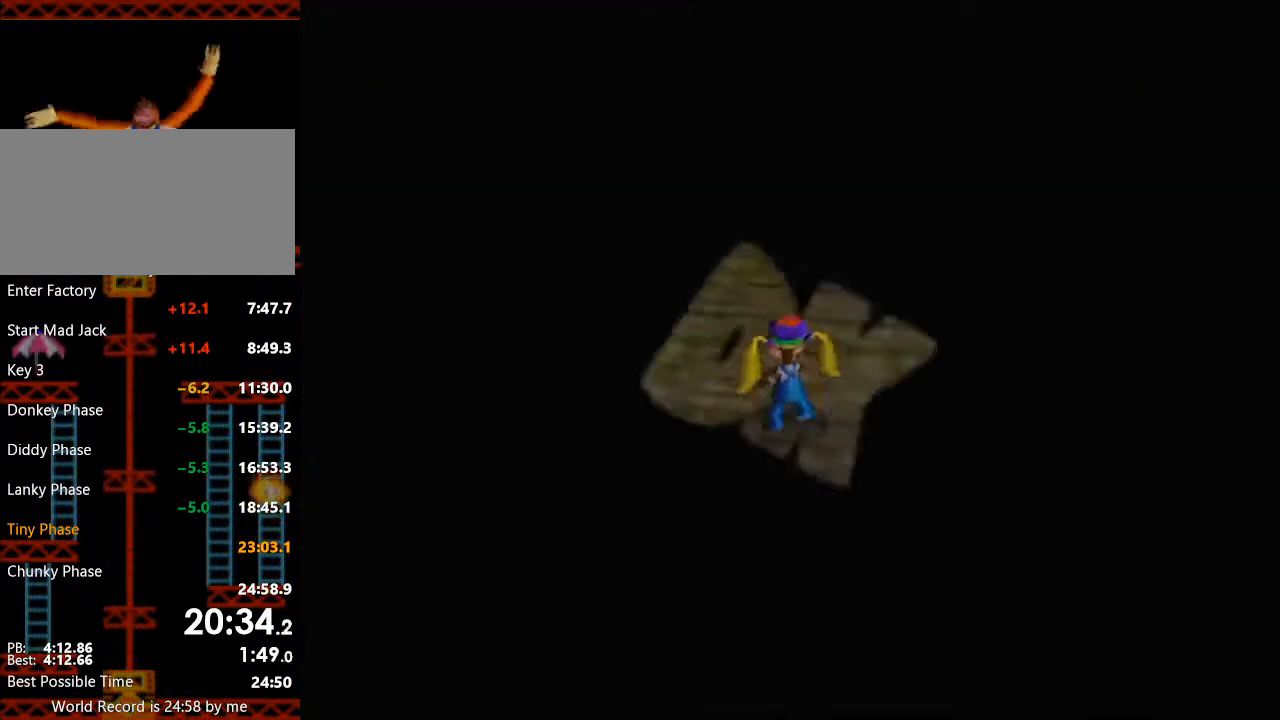
{"buttons": [], "left_stick": "center", "right_stick": "center", "events": []}
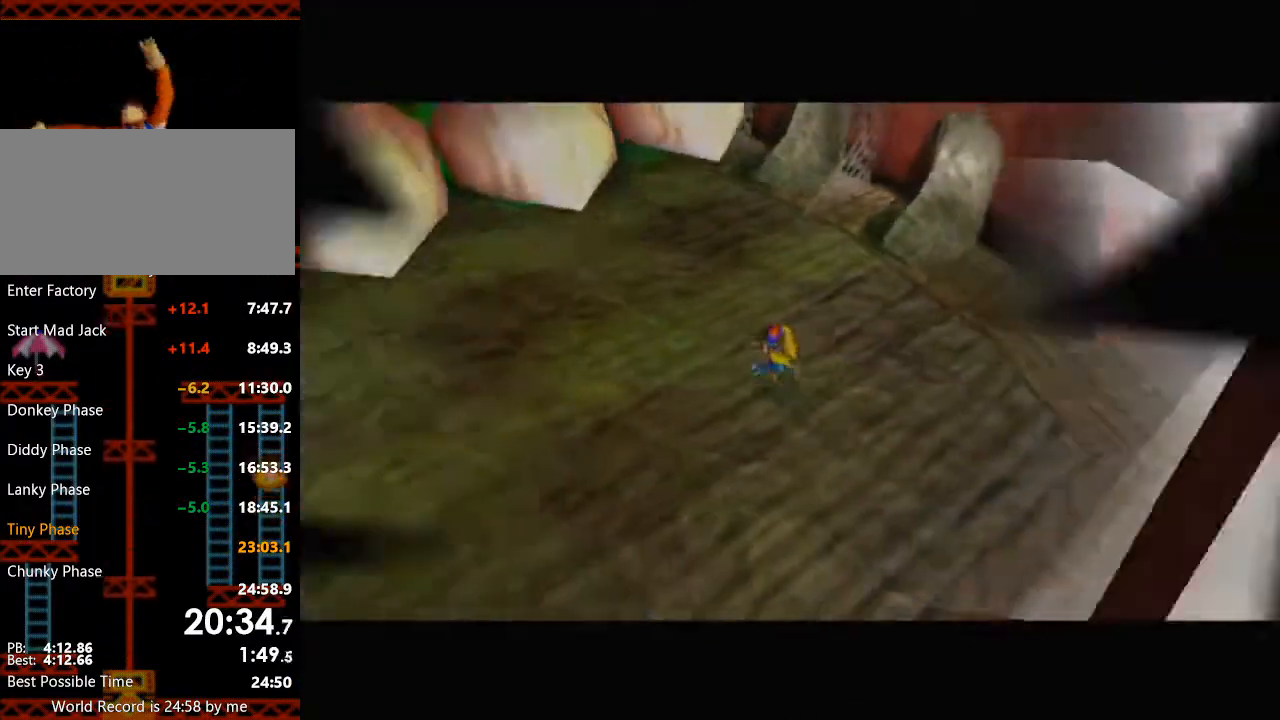
{"buttons": [], "left_stick": "center", "right_stick": "center", "events": []}
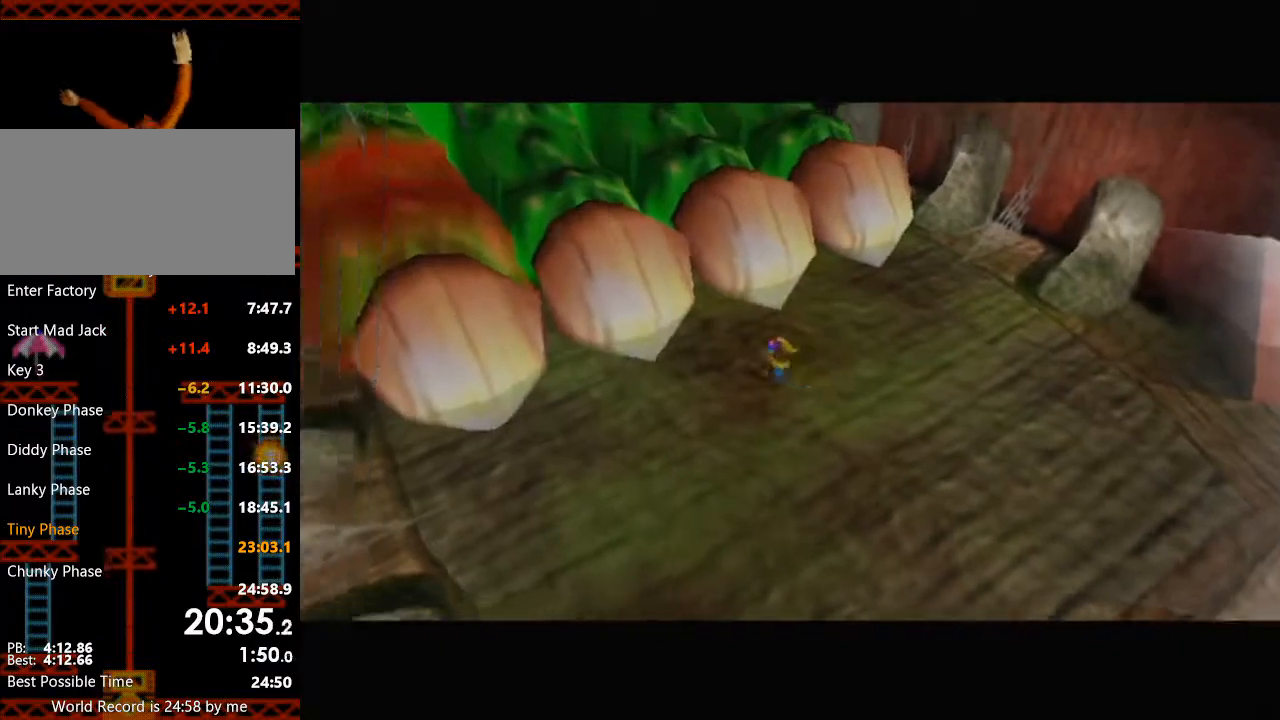
{"buttons": [], "left_stick": "center", "right_stick": "center", "events": []}
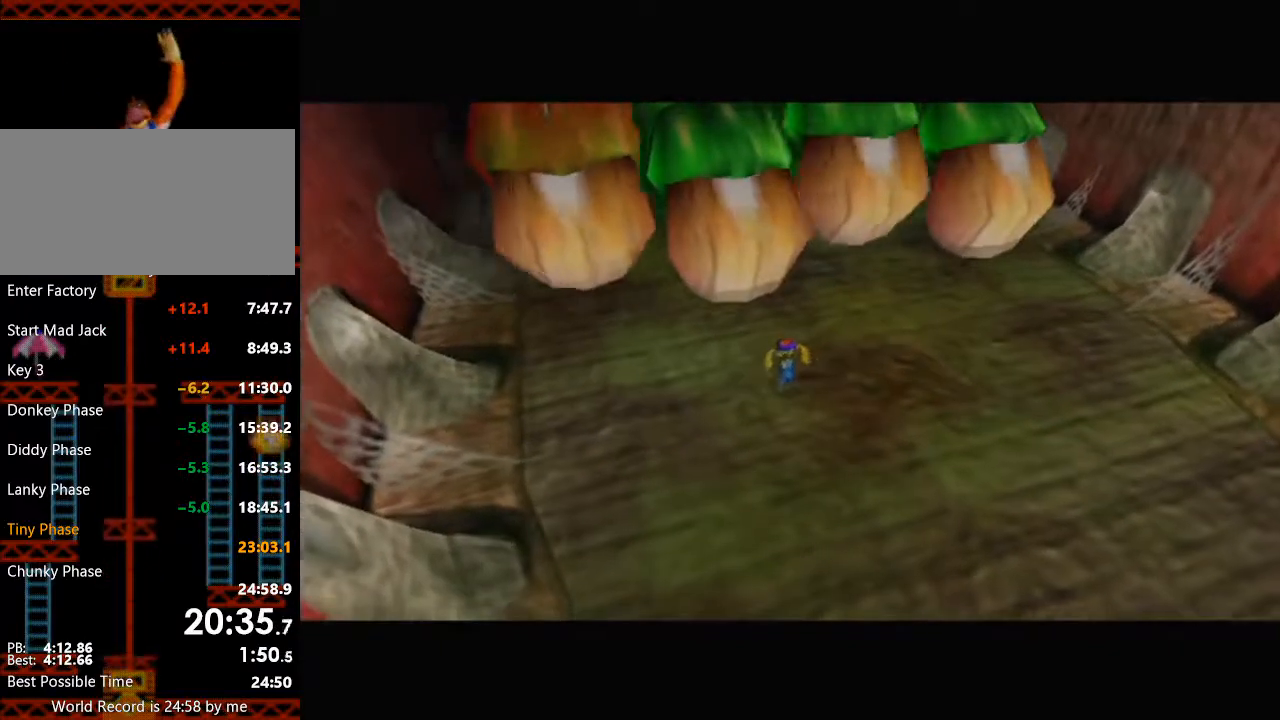
{"buttons": ["B"], "left_stick": "center", "right_stick": "center", "events": [[467, "B", "down"]]}
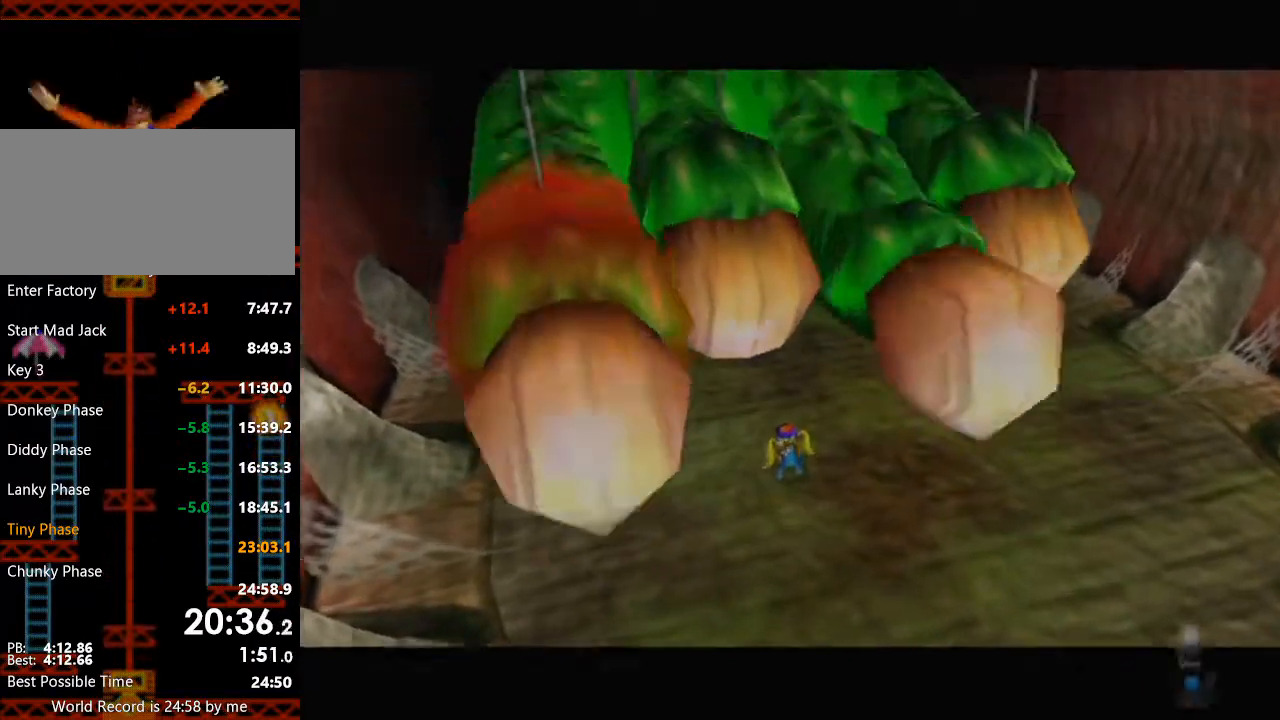
{"buttons": [], "left_stick": "right", "right_stick": "center", "events": [[100, "B", "up"], [167, "left_stick", "right"]]}
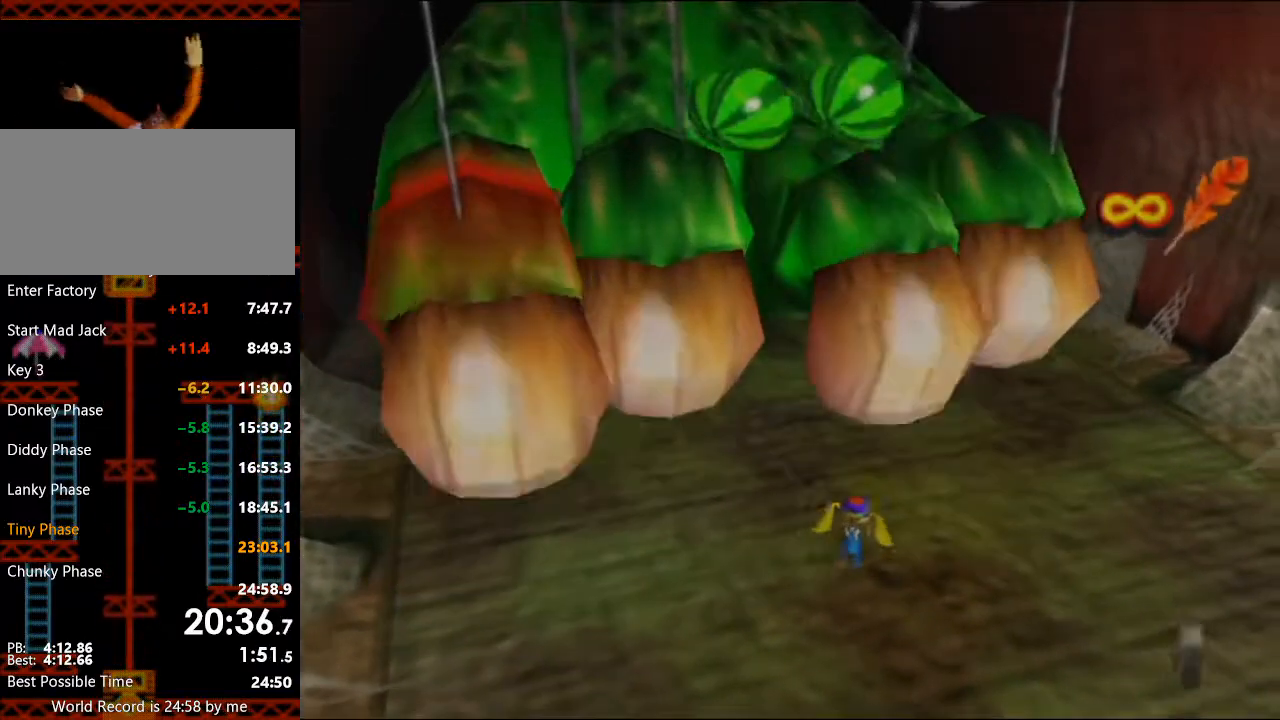
{"buttons": ["B"], "left_stick": "center", "right_stick": "center", "events": [[100, "left_stick", "center"], [300, "B", "down"], [400, "B", "up"], [467, "B", "down"]]}
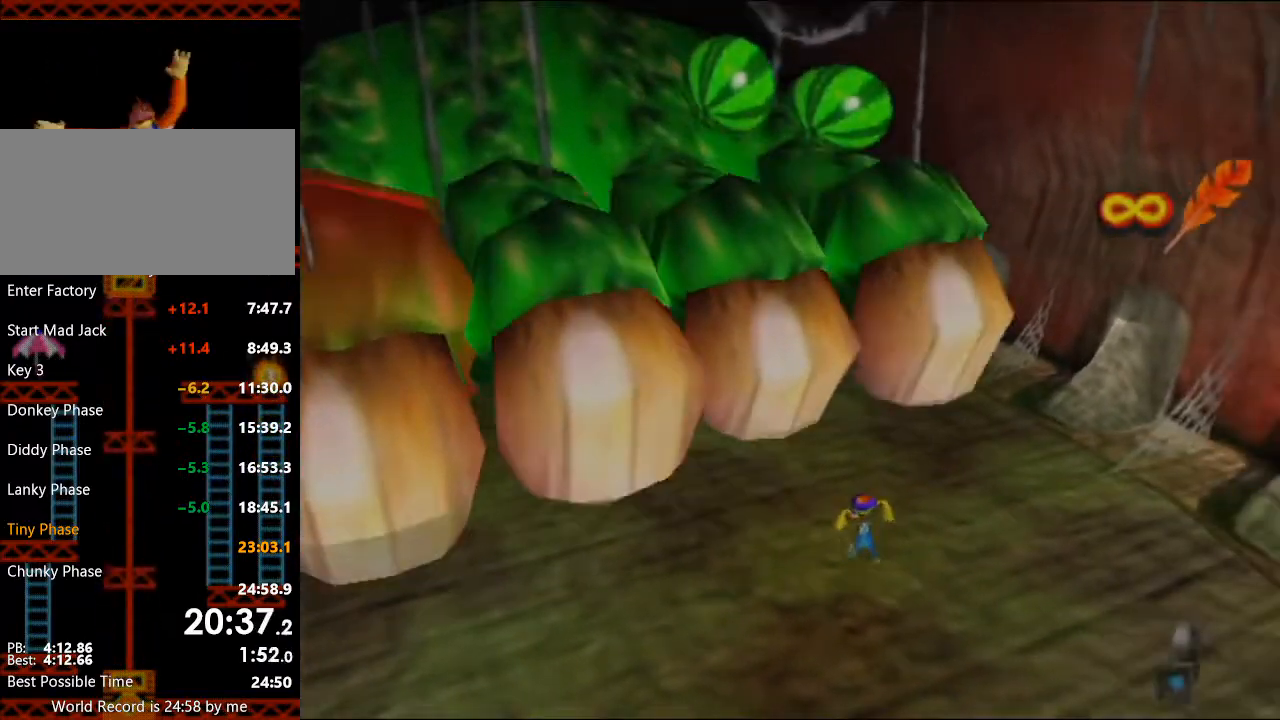
{"buttons": [], "left_stick": "left", "right_stick": "center", "events": [[33, "B", "up"], [100, "B", "down"], [200, "B", "up"], [300, "left_stick", "left"]]}
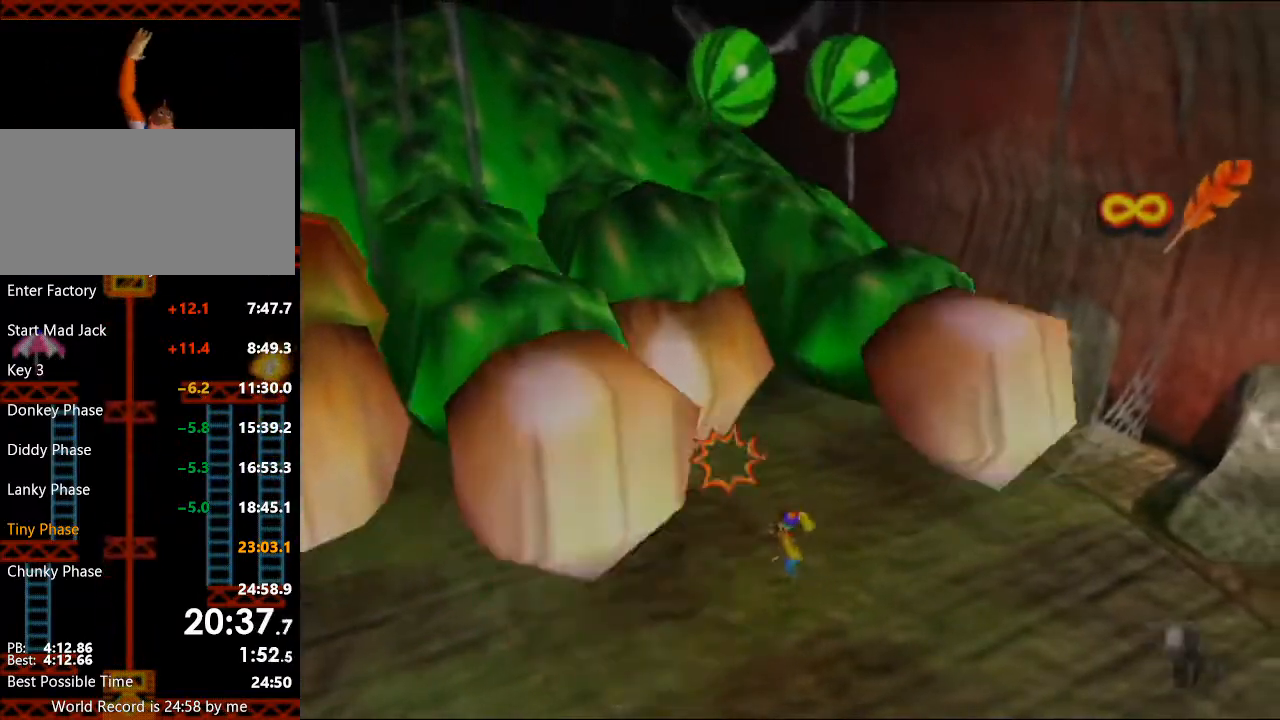
{"buttons": [], "left_stick": "center", "right_stick": "center", "events": [[333, "left_stick", "center"]]}